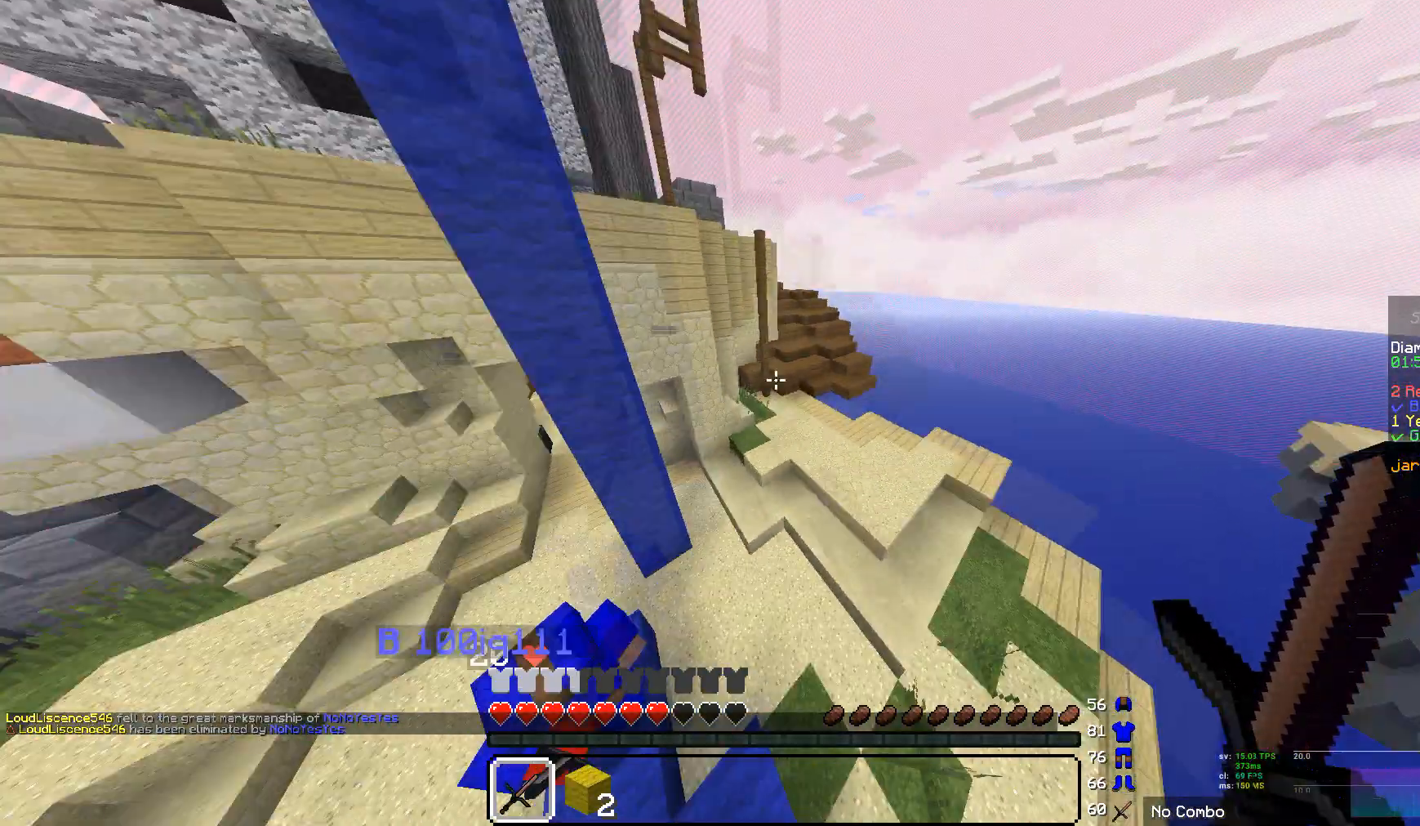
Gameplay with keyboard and mouse; each line is a JSON object with the keys and mouse buttons held at the frame after it. "events" lists presses ("down") and releases ("up") of "a", "d", "s", "w", "mouse_left" and "mouse_right" between this image and that frame as [ms after this image, input, new state], when the widget could be followed in between. "mouse_left", "mouse_right" = the "left", "right" buttons of the "mouse" list. No other keys are recorded. Fast repeated clicks can show as one long hold. Mouse movement is not recorded.
{"keys": [], "mouse": [], "events": [[345, "w", "up"]]}
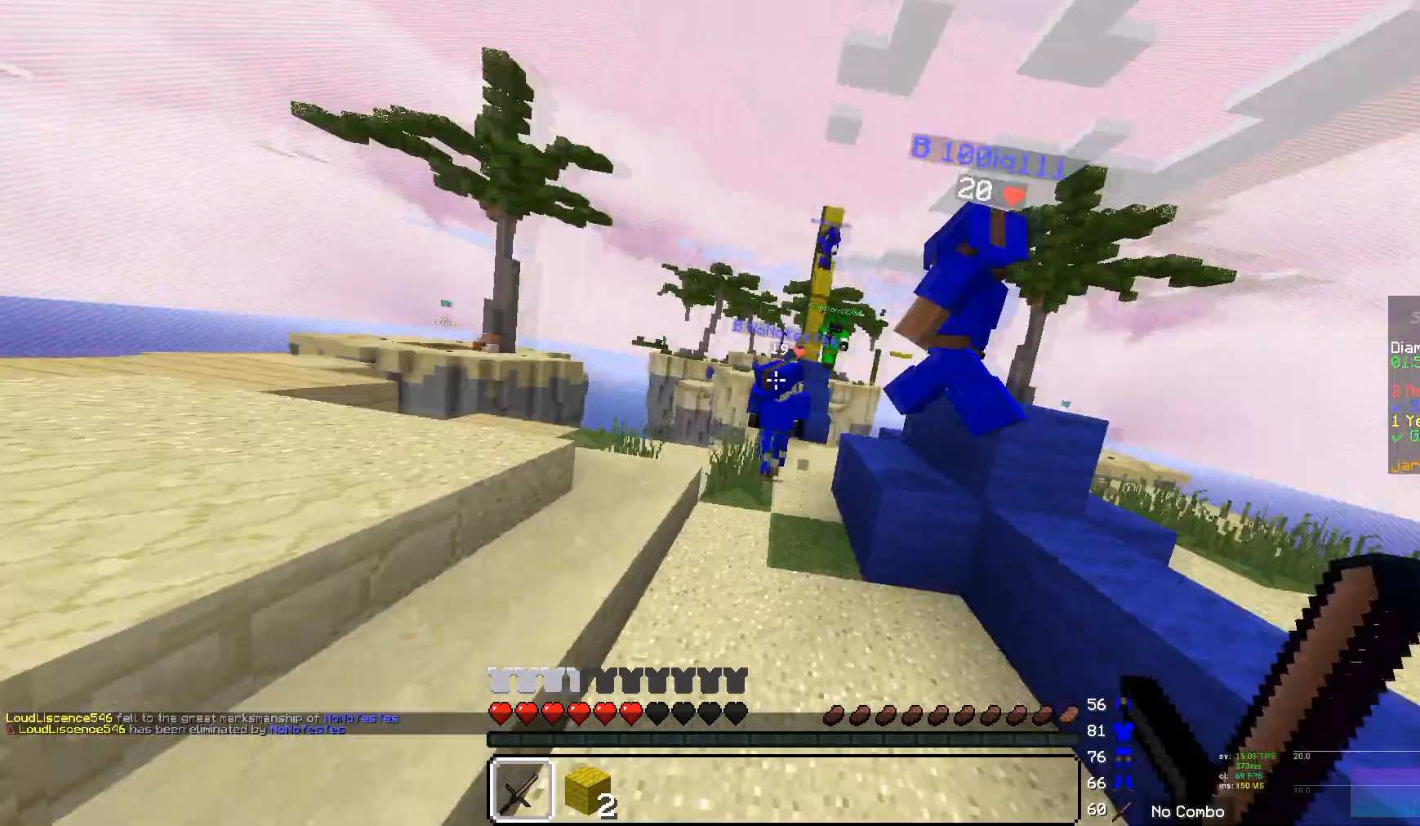
{"keys": ["w"], "mouse": [], "events": [[35, "w", "down"]]}
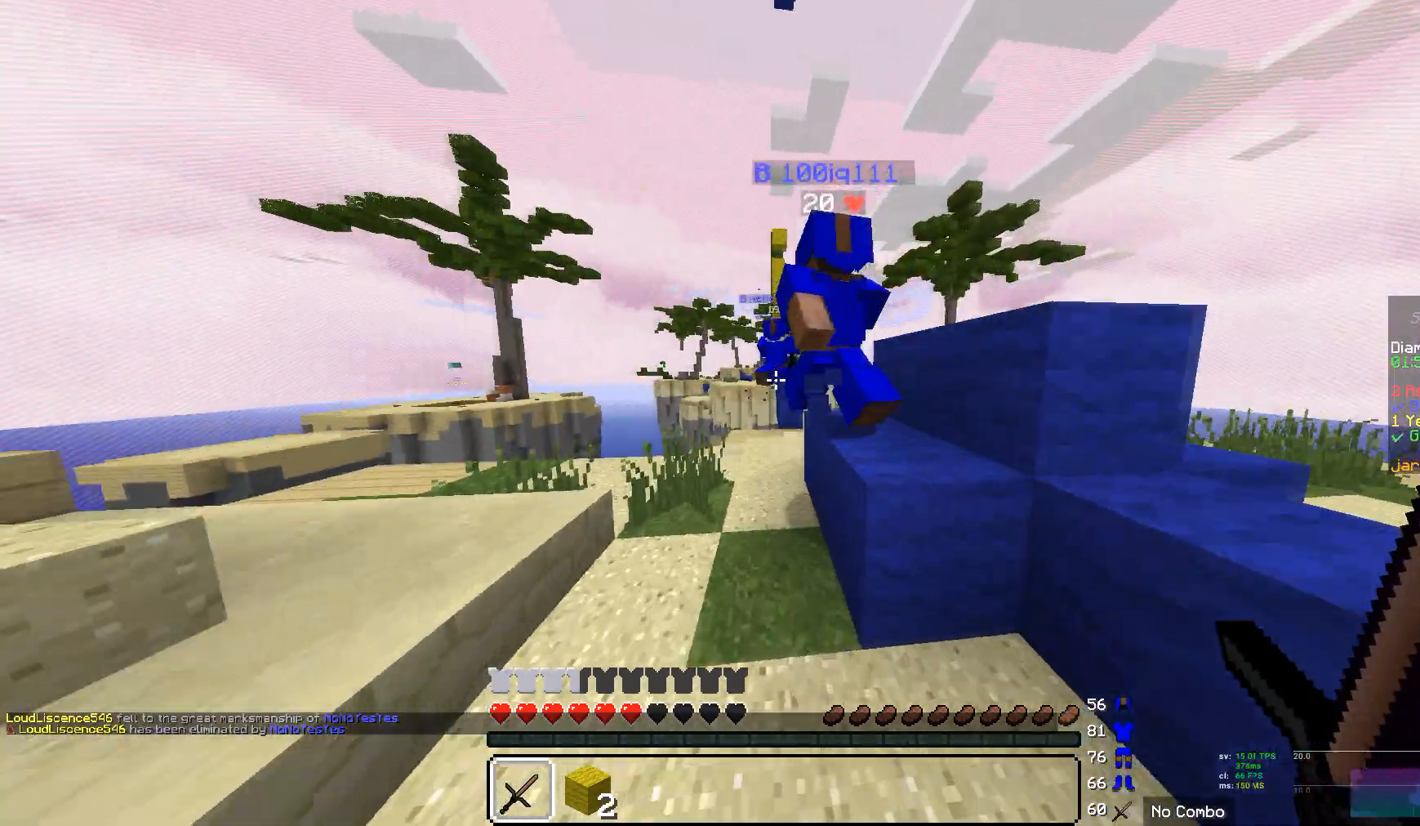
{"keys": ["w"], "mouse": [], "events": [[414, "mouse_left", "down"], [517, "mouse_left", "up"]]}
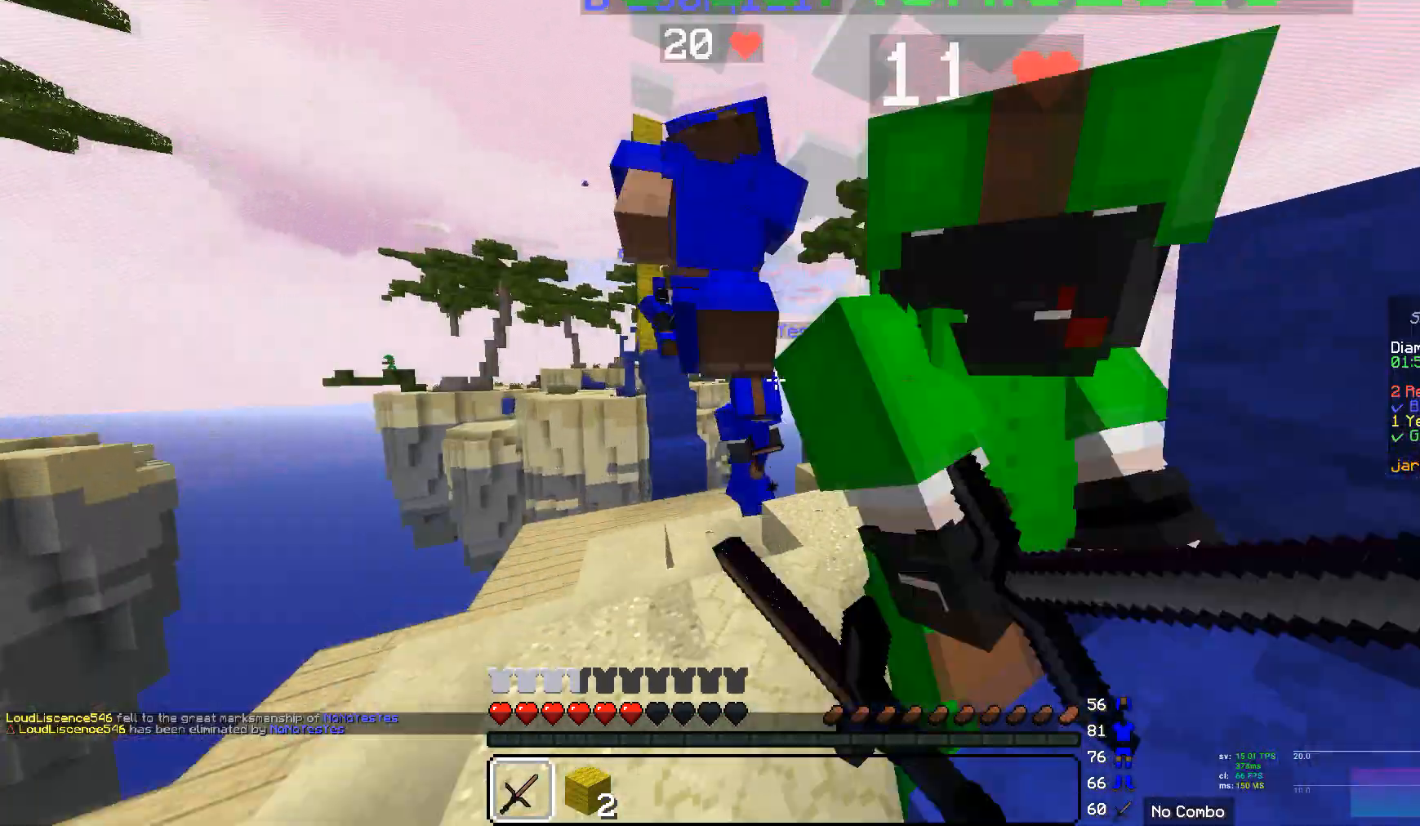
{"keys": [], "mouse": ["left"], "events": [[69, "mouse_left", "down"], [138, "w", "up"]]}
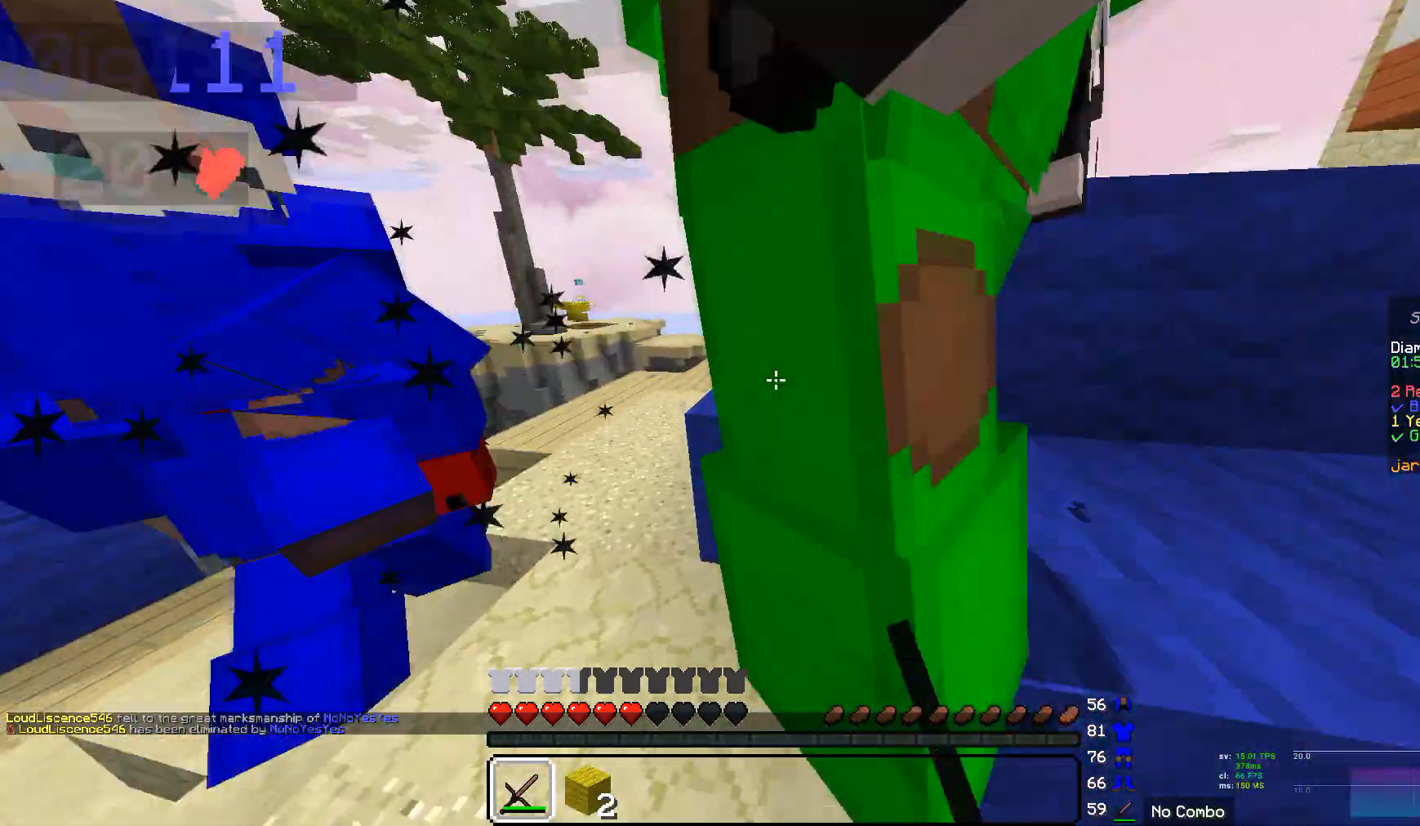
{"keys": [], "mouse": []}
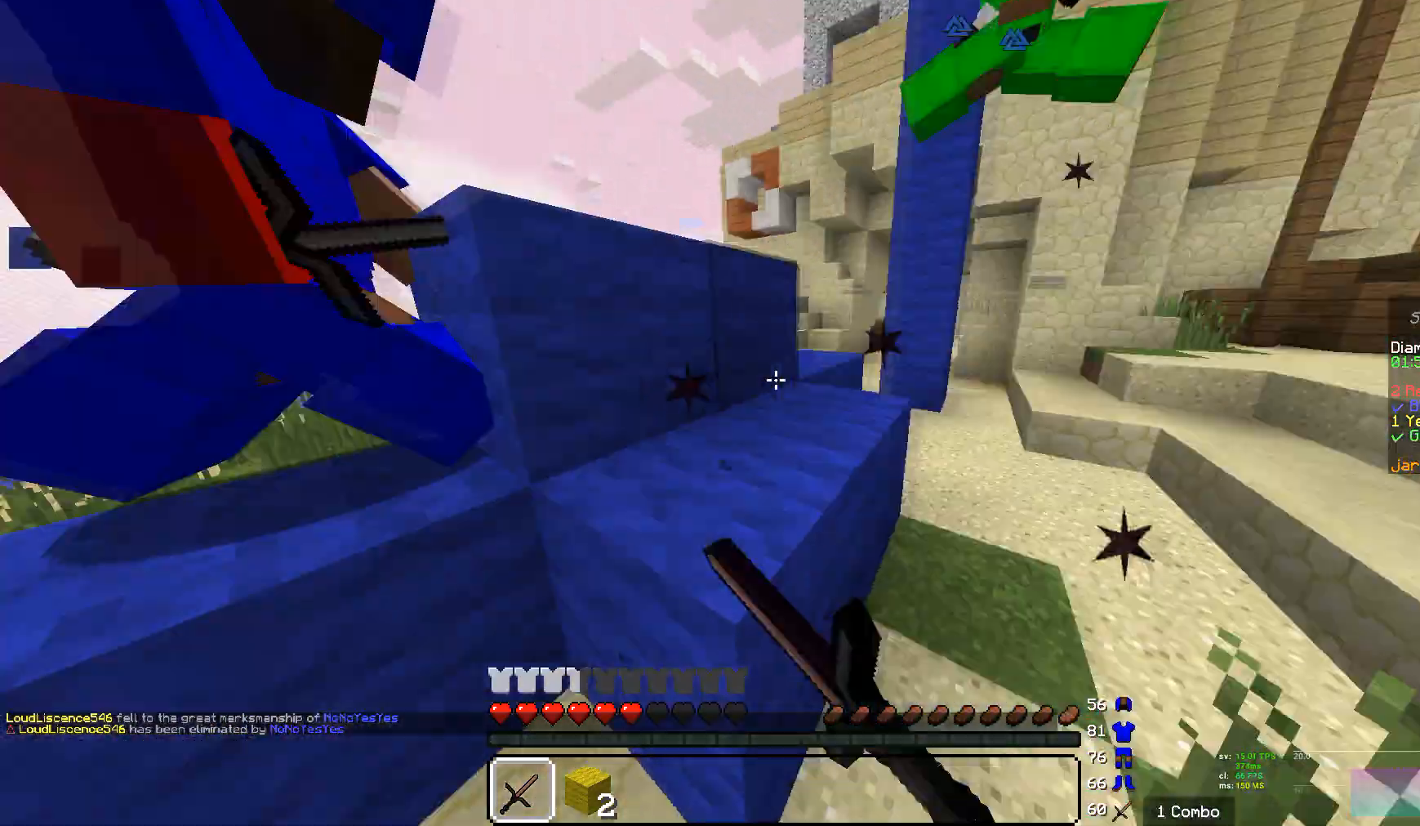
{"keys": ["w"], "mouse": [], "events": [[35, "mouse_left", "down"], [173, "mouse_left", "up"], [380, "w", "down"]]}
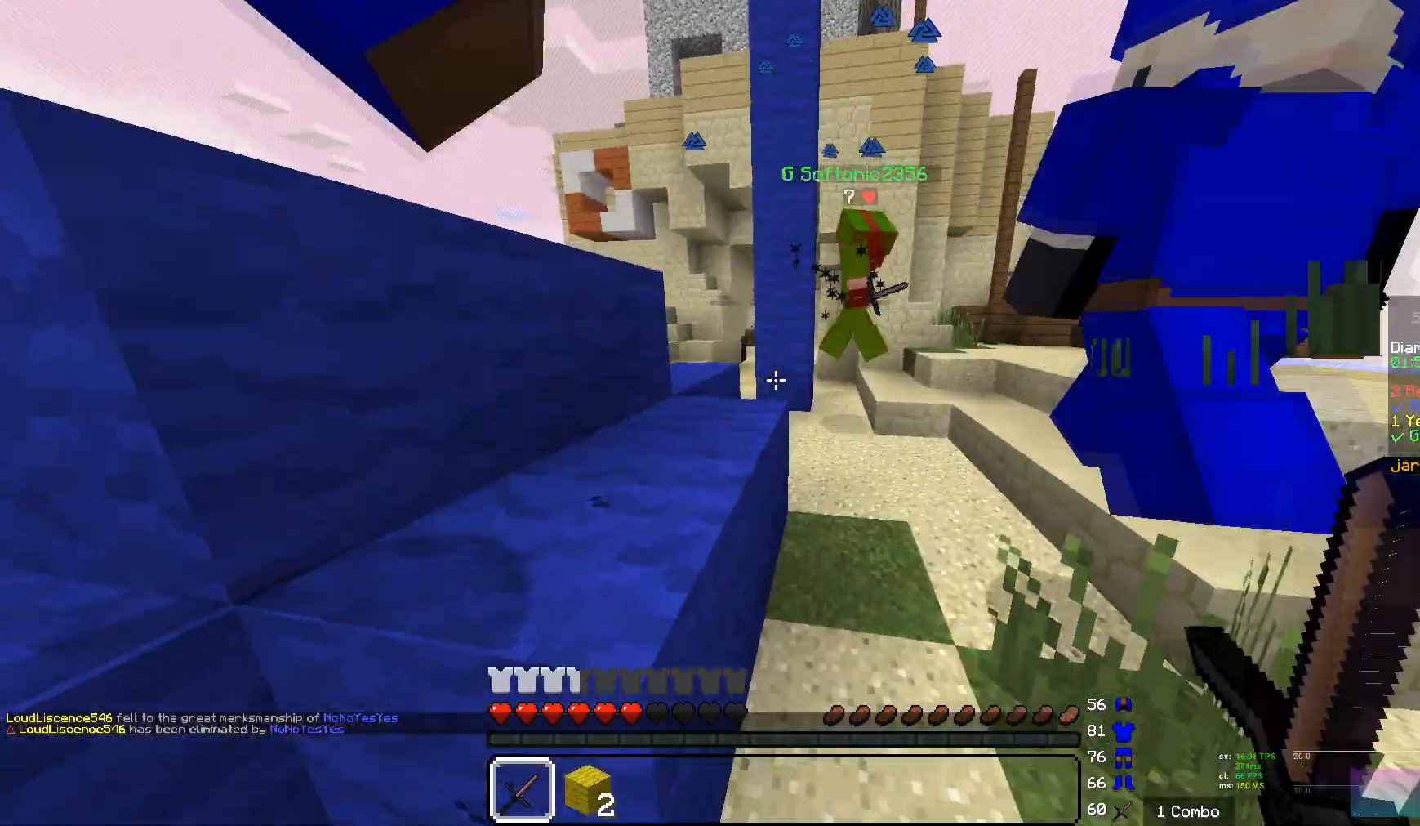
{"keys": ["w"], "mouse": [], "events": []}
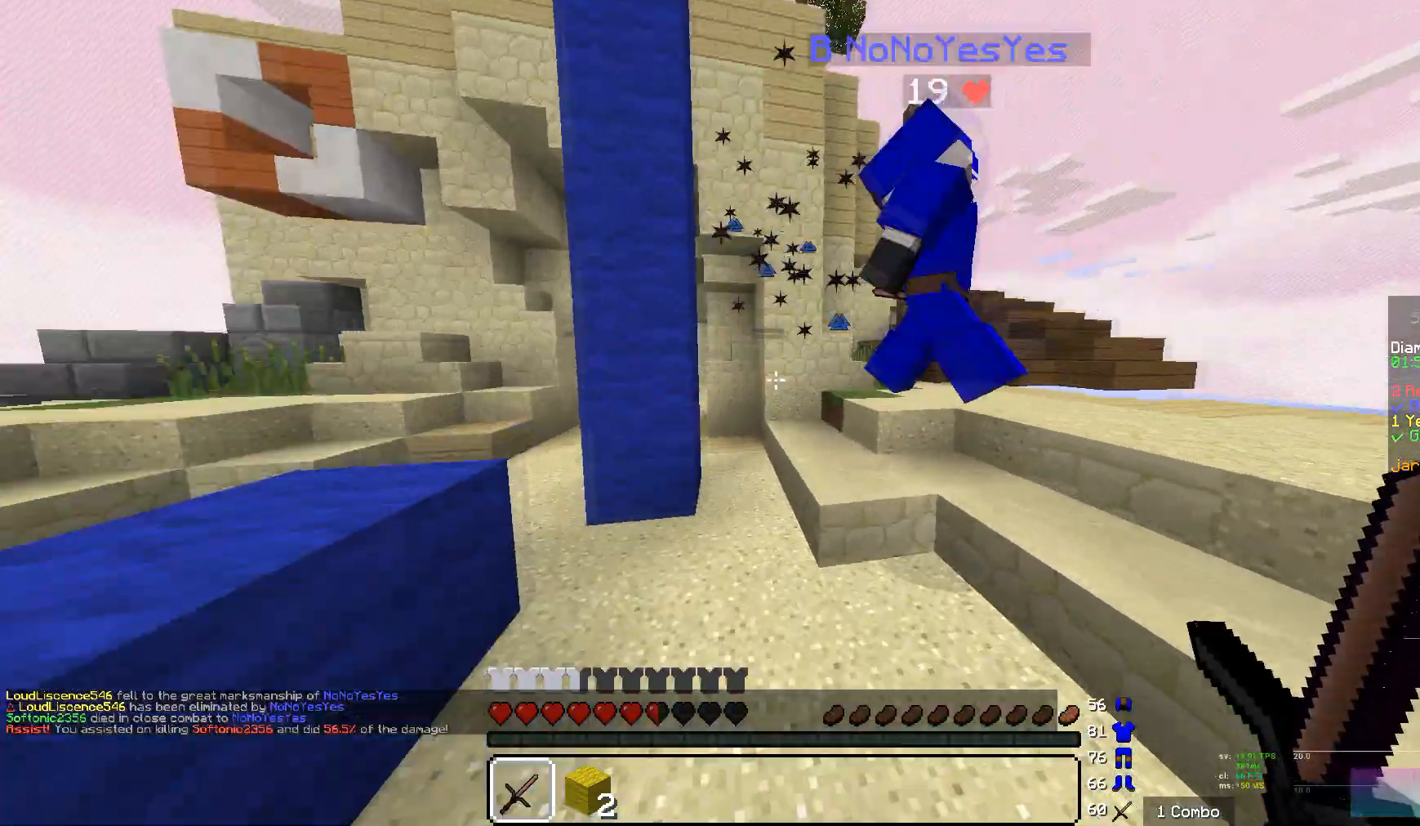
{"keys": [], "mouse": ["left"], "events": [[69, "mouse_left", "down"], [138, "w", "up"]]}
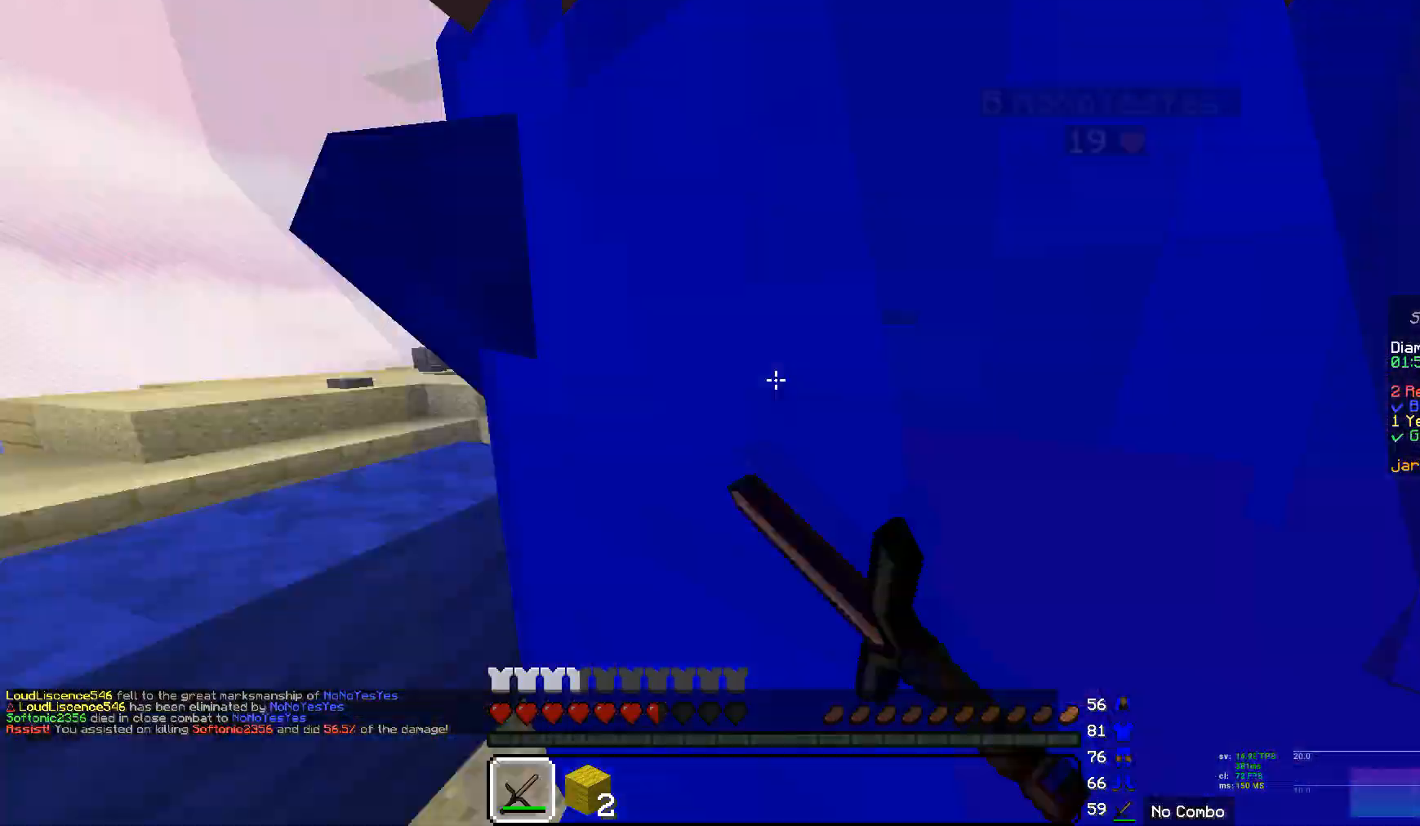
{"keys": ["w"], "mouse": [], "events": [[138, "mouse_left", "up"], [241, "w", "down"]]}
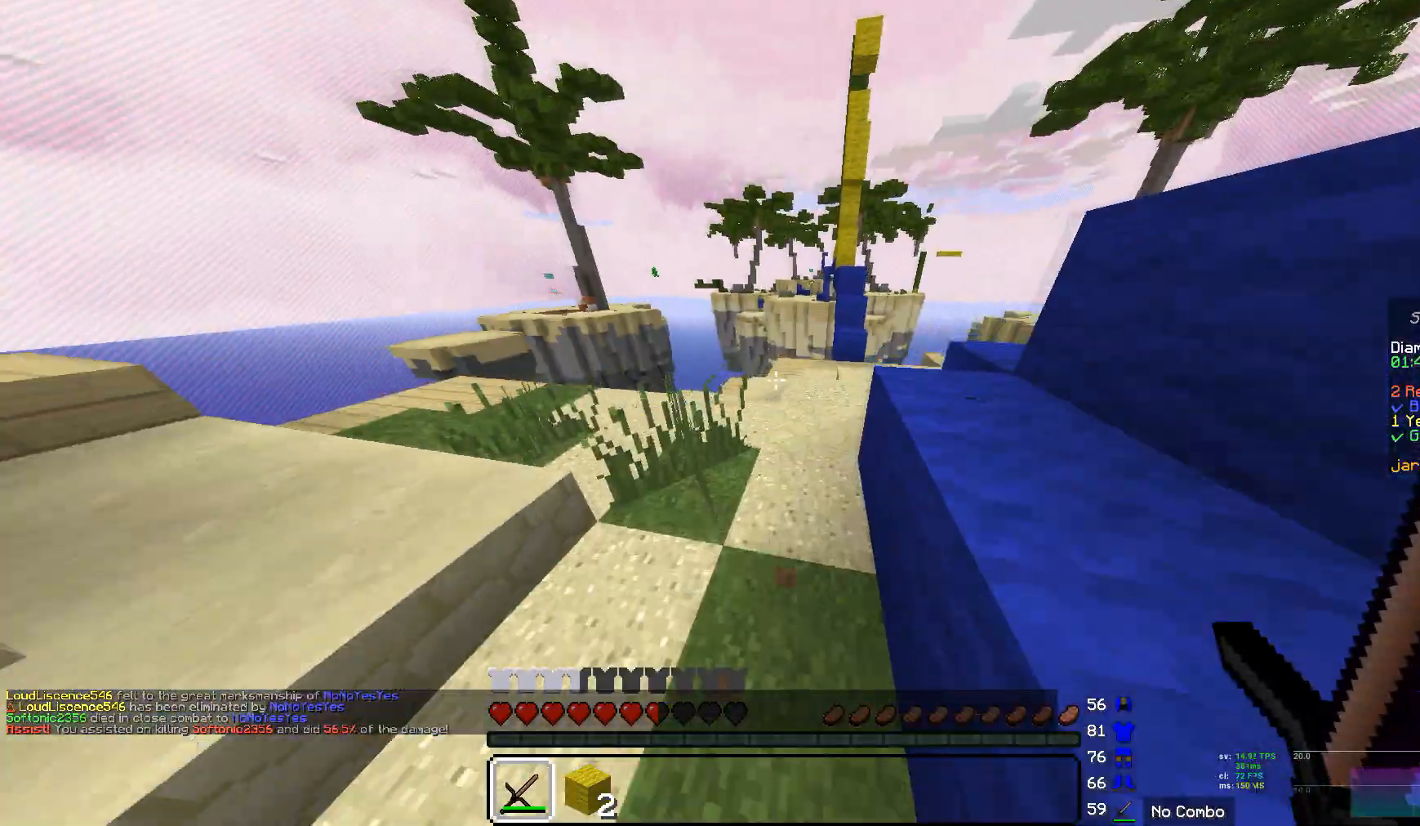
{"keys": ["w"], "mouse": [], "events": []}
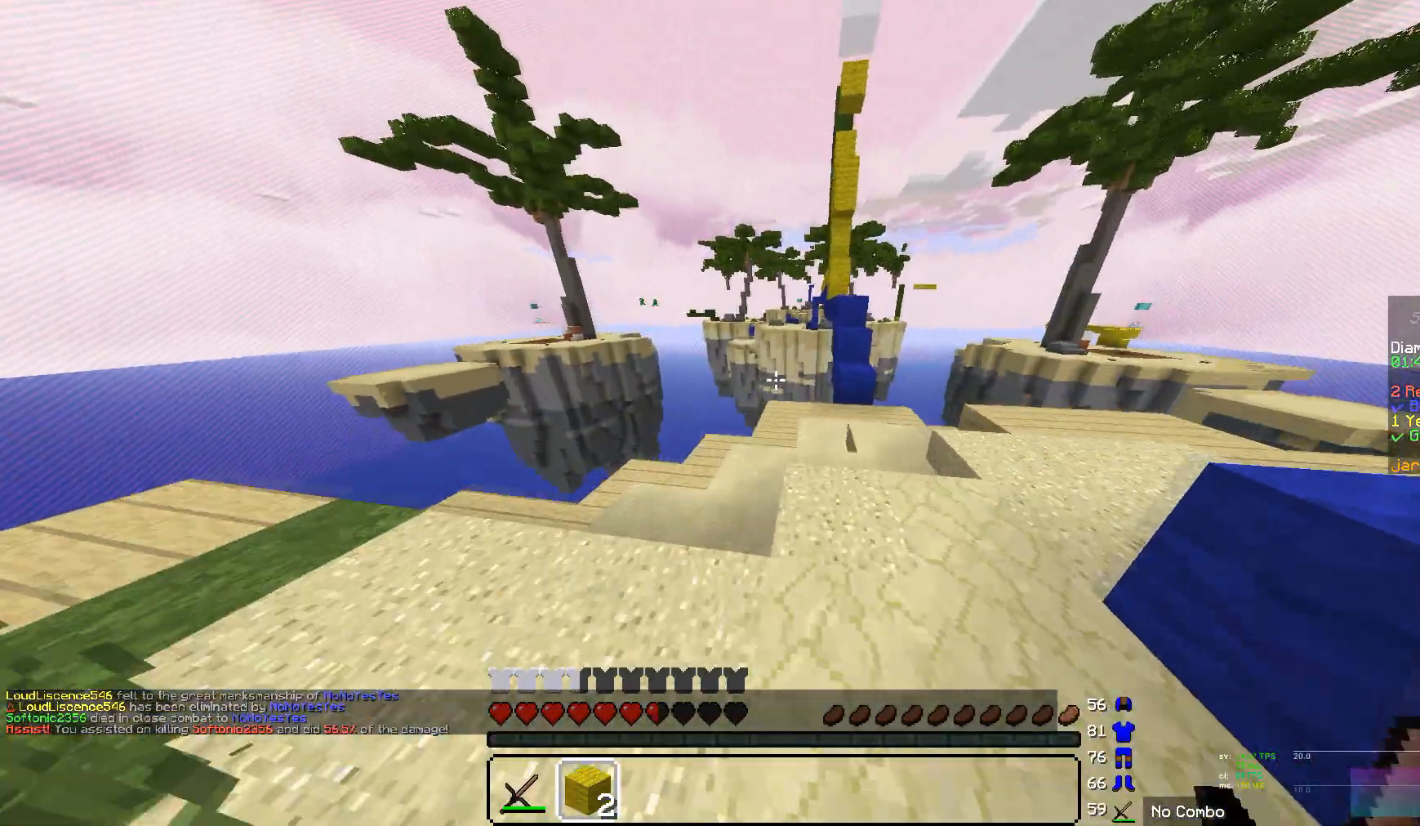
{"keys": ["w"], "mouse": [], "events": []}
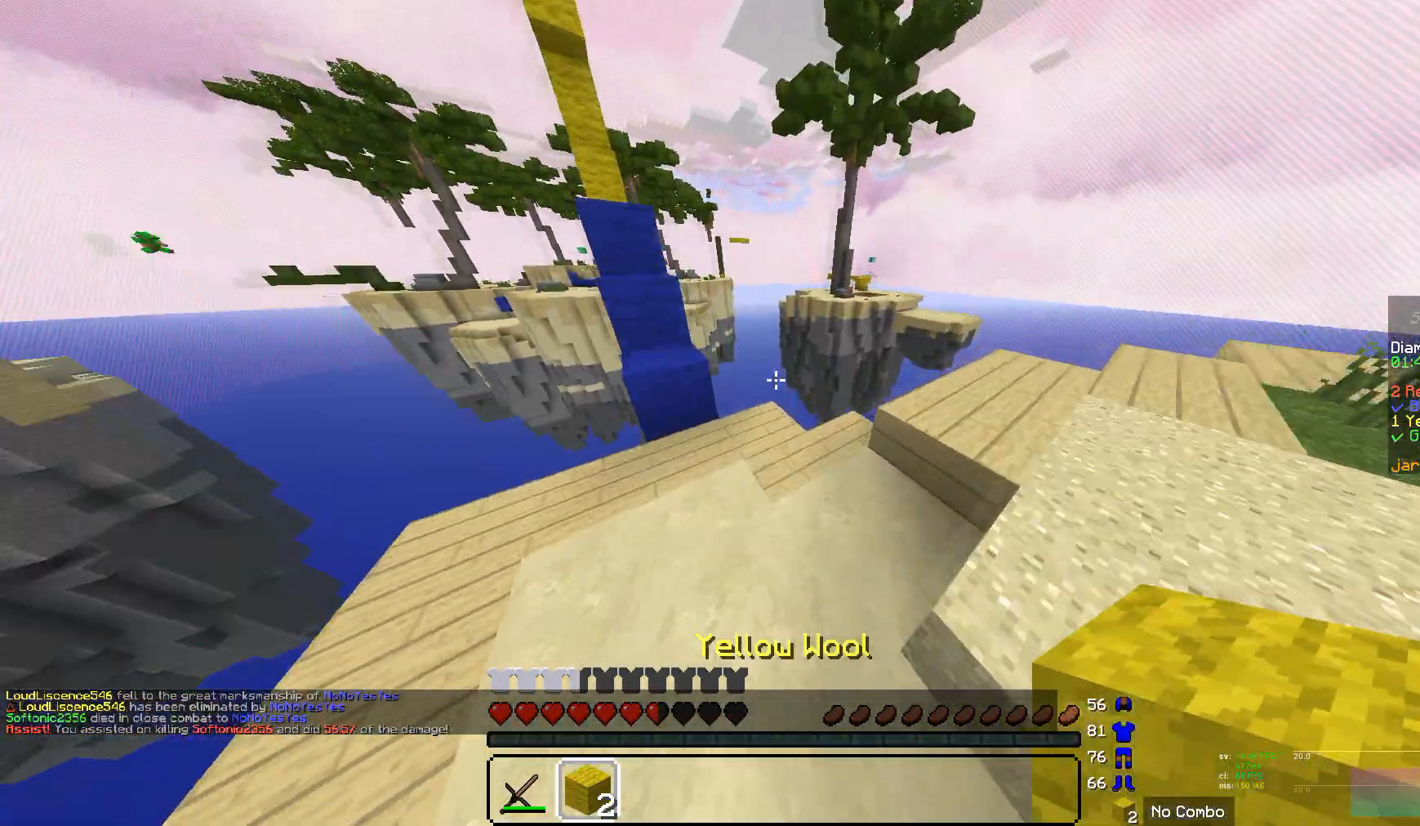
{"keys": [], "mouse": [], "events": [[207, "w", "up"]]}
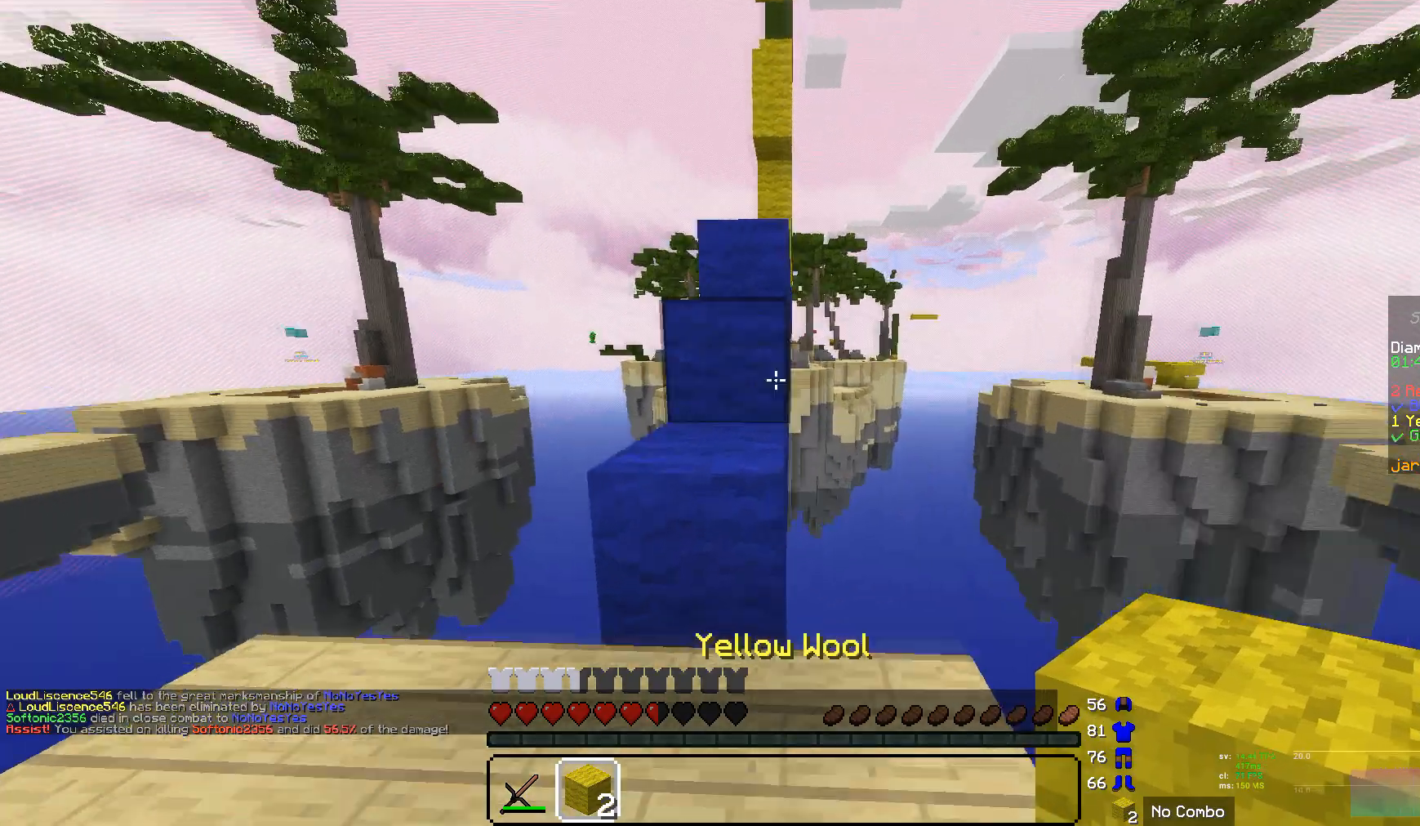
{"keys": [], "mouse": [], "events": []}
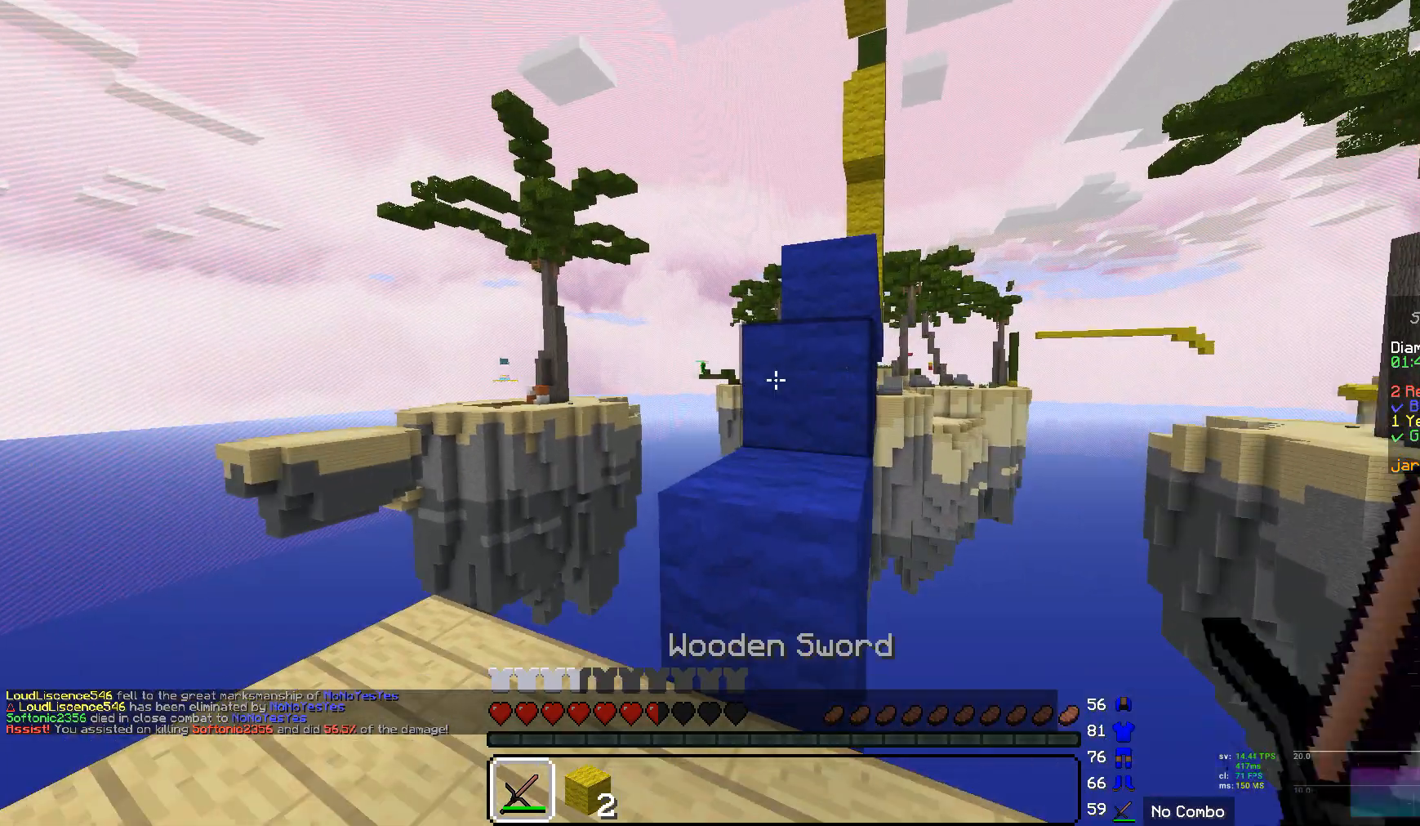
{"keys": ["w"], "mouse": [], "events": [[207, "w", "down"]]}
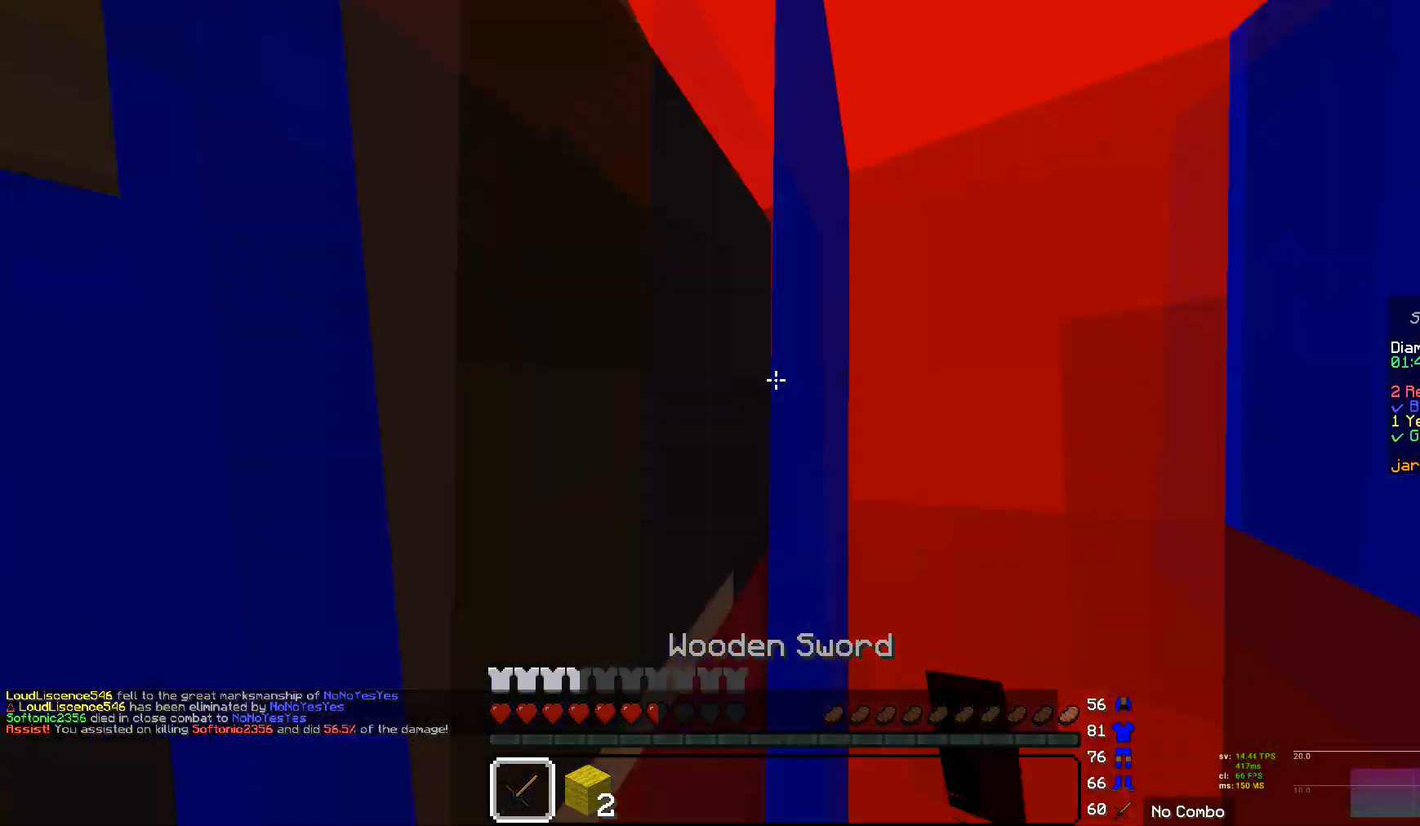
{"keys": [], "mouse": [], "events": [[241, "w", "up"]]}
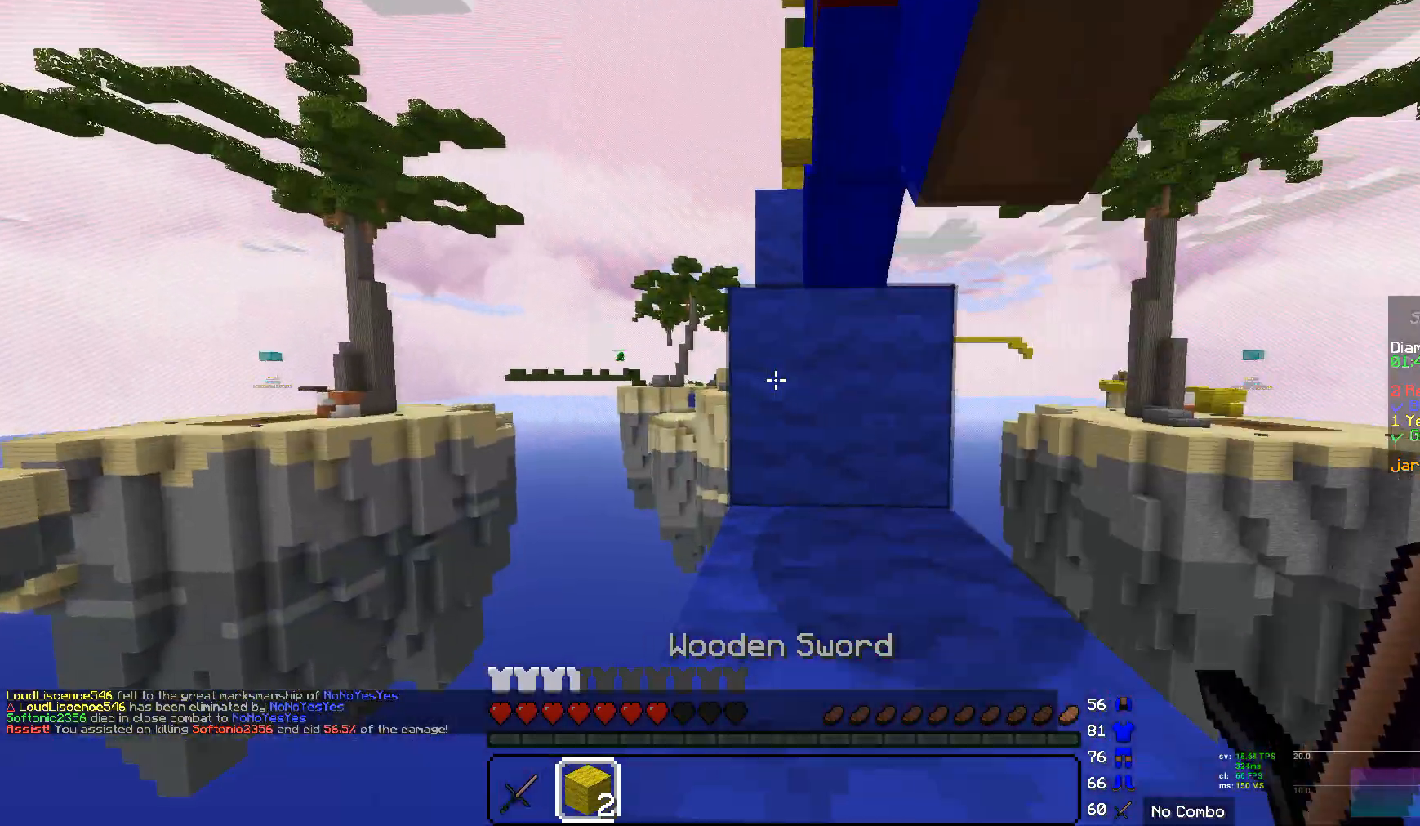
{"keys": ["w"], "mouse": [], "events": [[35, "w", "down"]]}
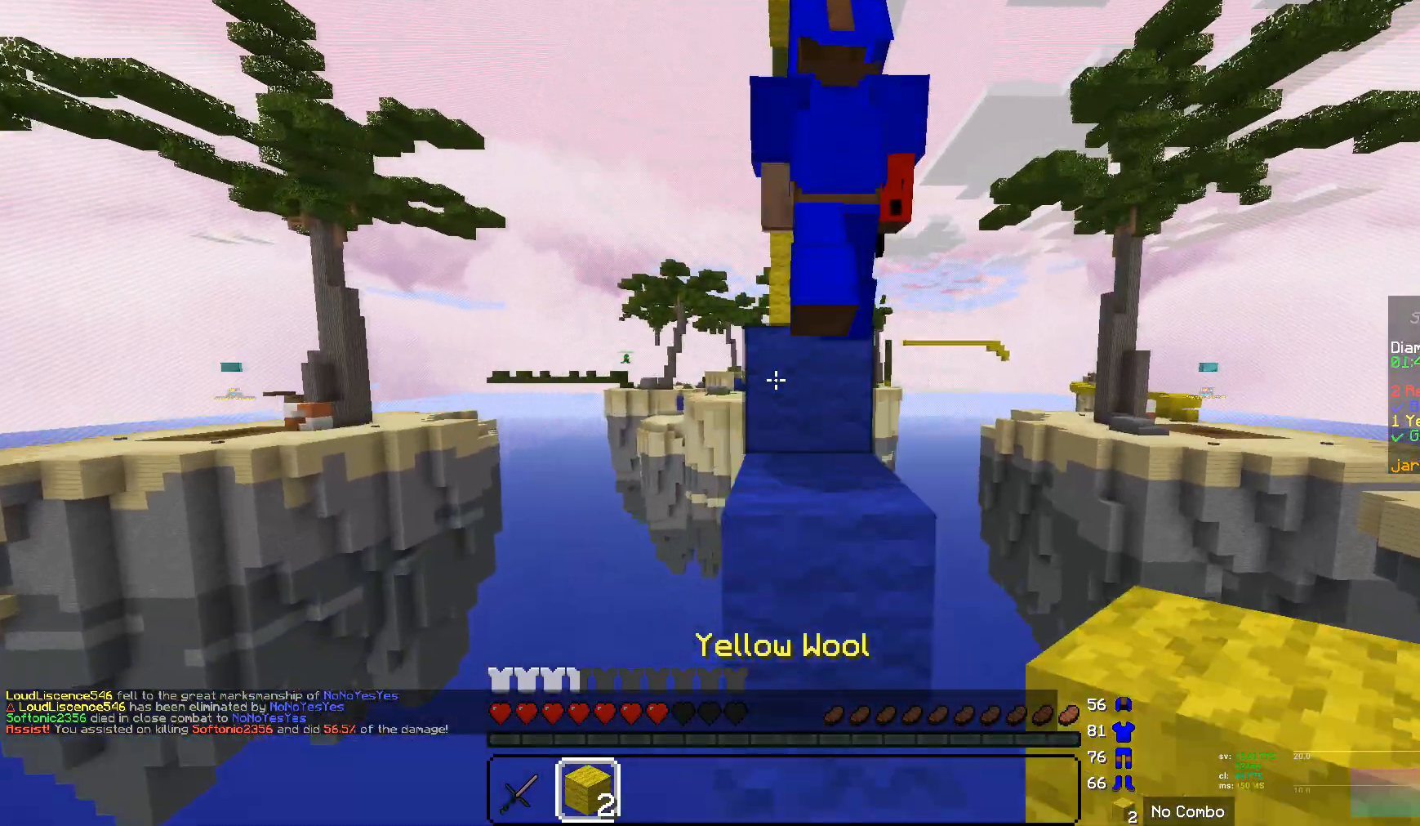
{"keys": ["w"], "mouse": [], "events": []}
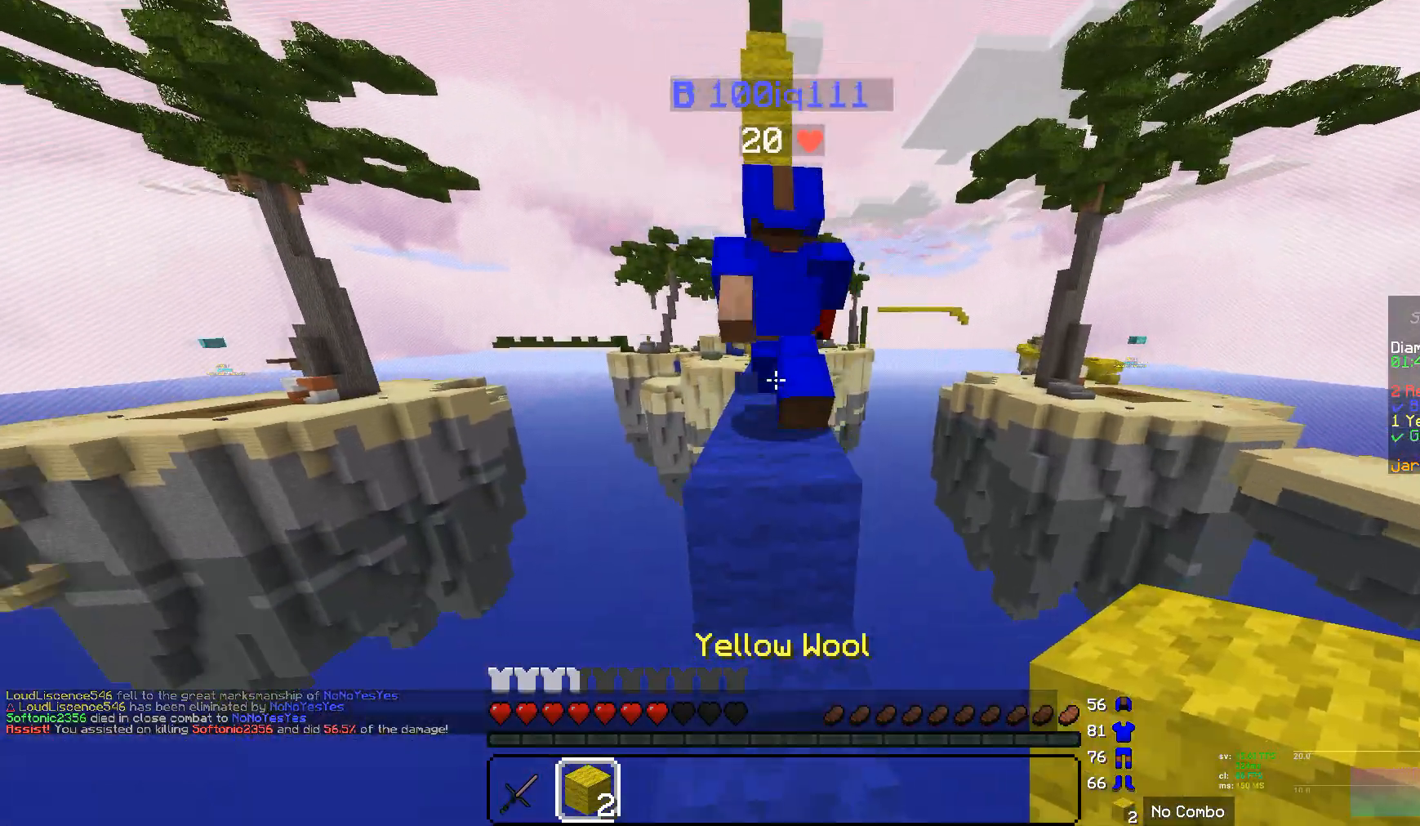
{"keys": ["w"], "mouse": [], "events": []}
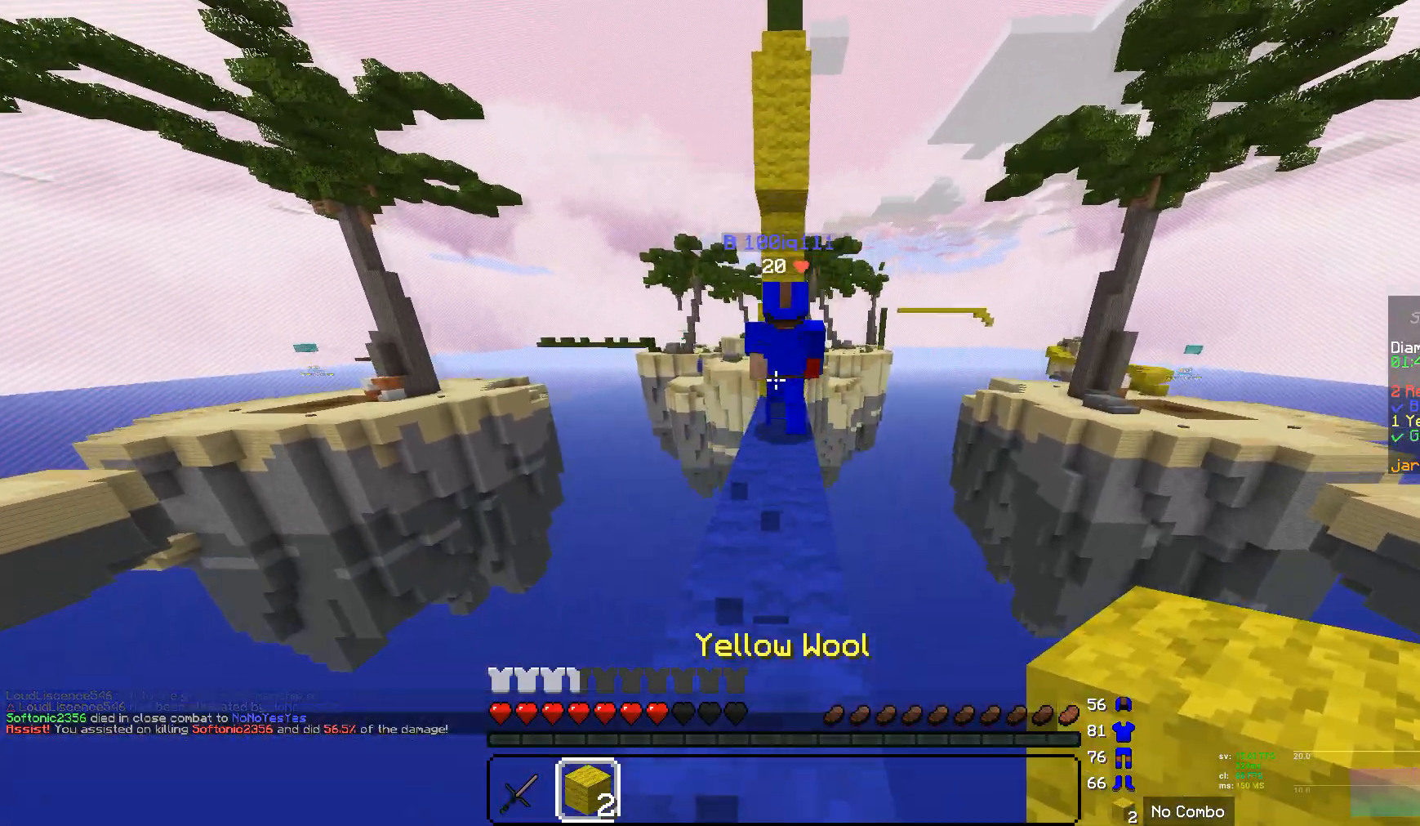
{"keys": ["w"], "mouse": [], "events": []}
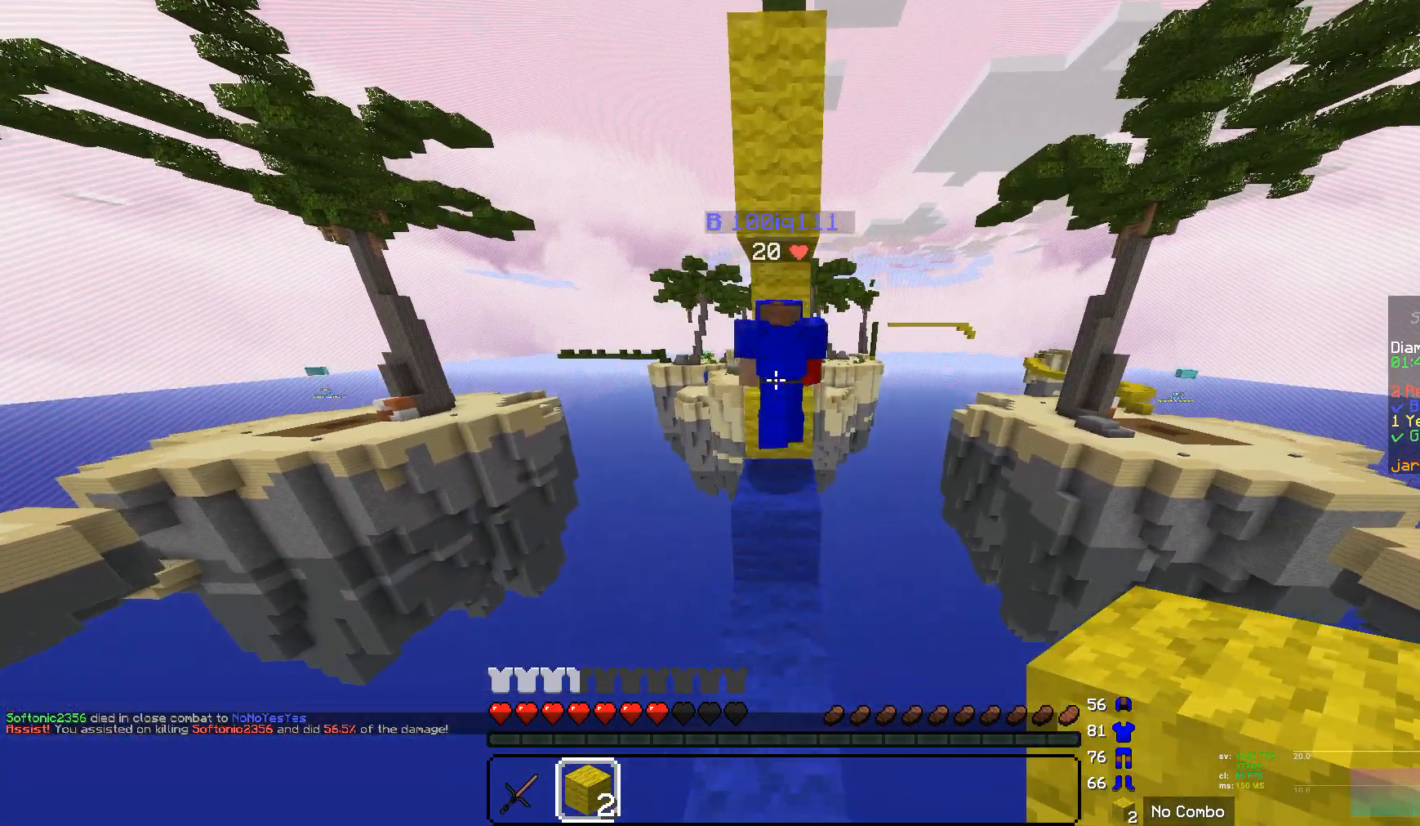
{"keys": ["w"], "mouse": [], "events": []}
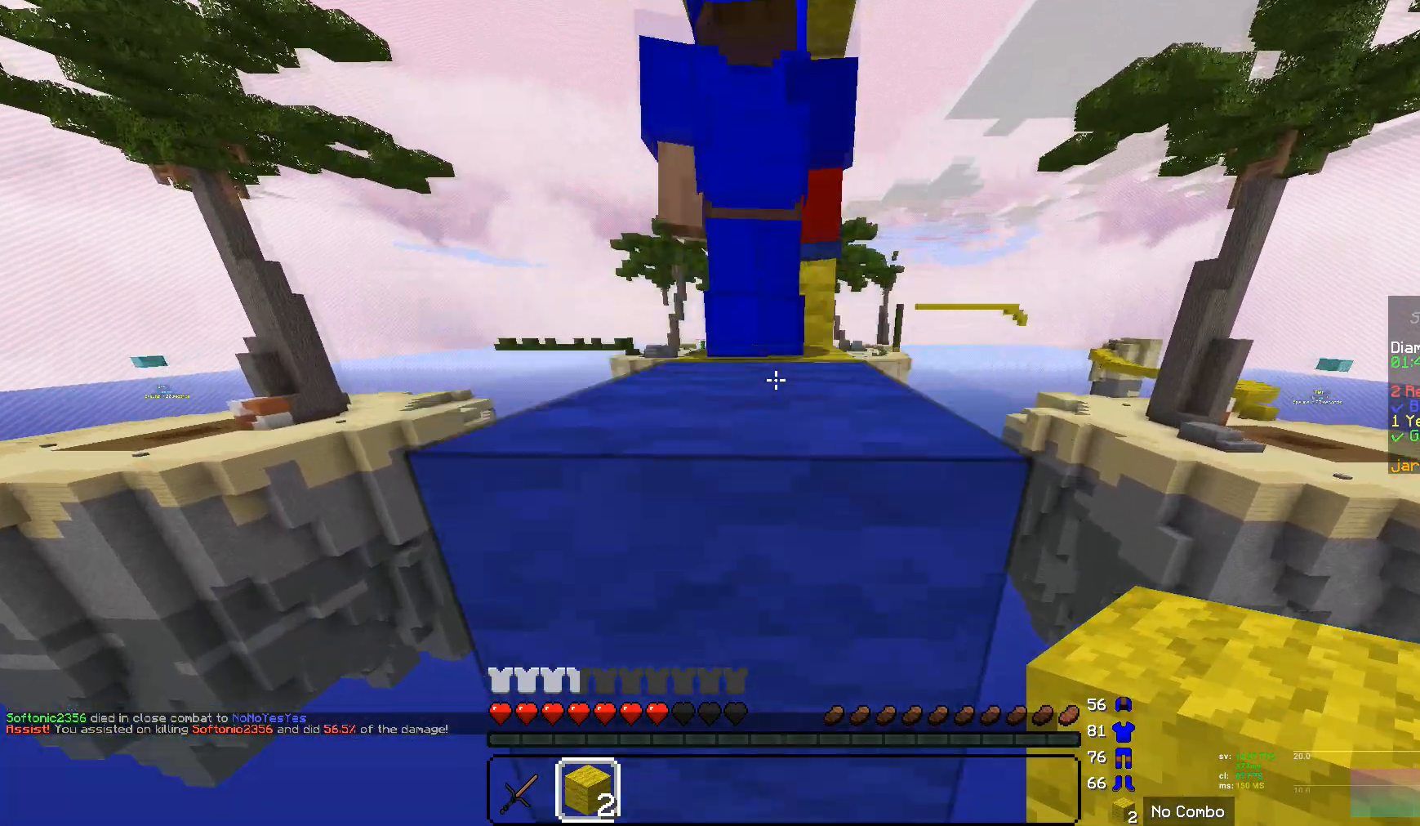
{"keys": [], "mouse": [], "events": [[207, "w", "up"], [310, "mouse_right", "down"], [483, "mouse_right", "up"]]}